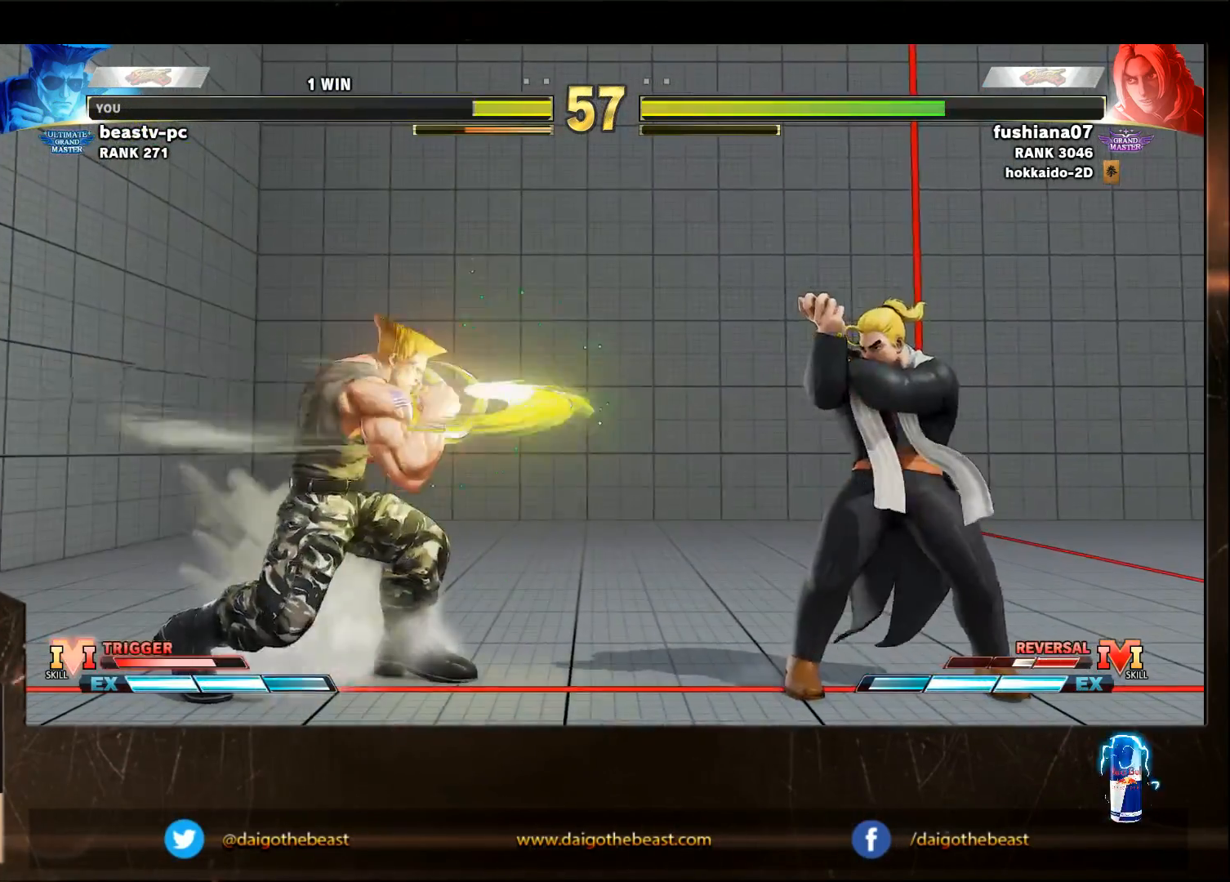
Gameplay with a controller (arcade stick); each line is a JSON object with the inputs held at the frame after it. "events" lists button and stick changes between this image and that frame as [ms after this image, input, new state], when the widget could be followed in between. Not read: L3 R3.
{"buttons": [], "left_stick": "right", "events": [[33, "left_stick", "center"], [233, "left_stick", "right"]]}
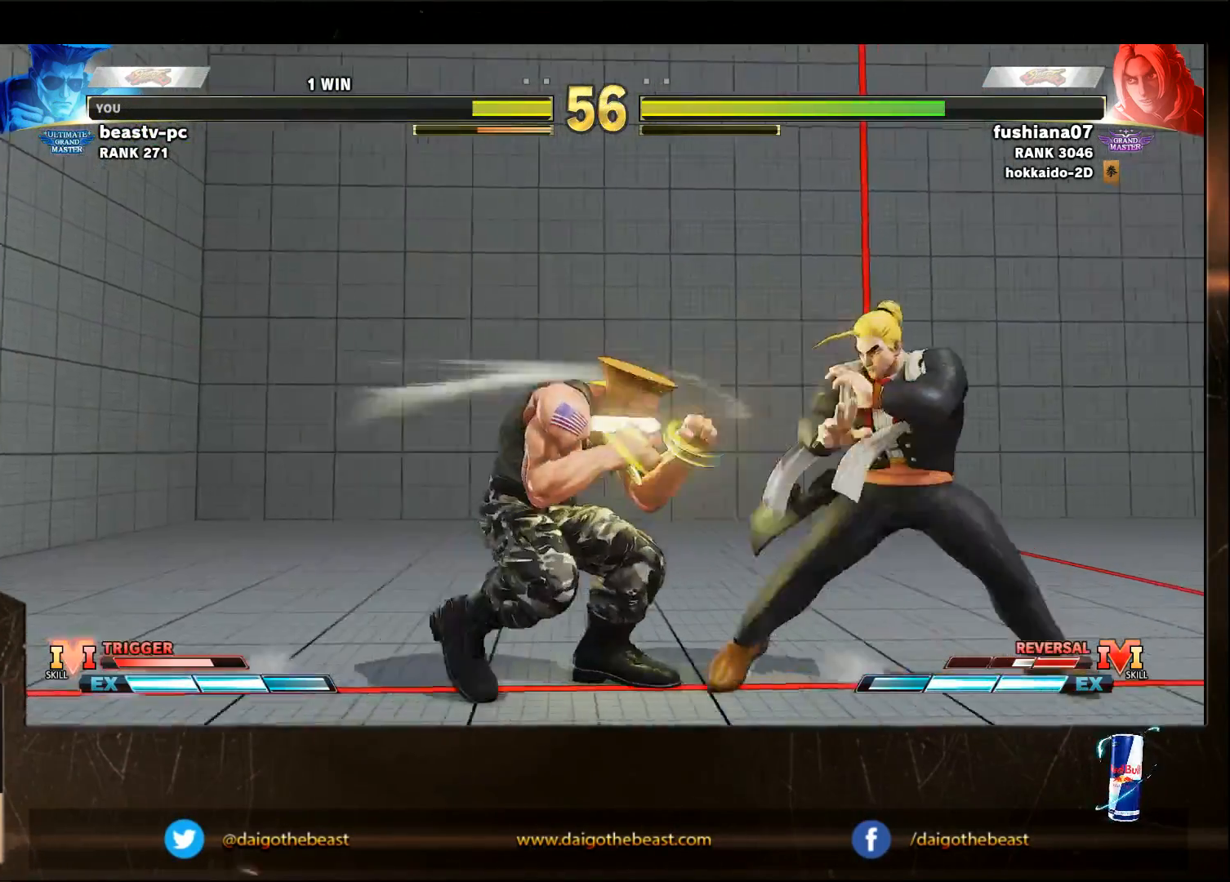
{"buttons": [], "left_stick": "right", "events": []}
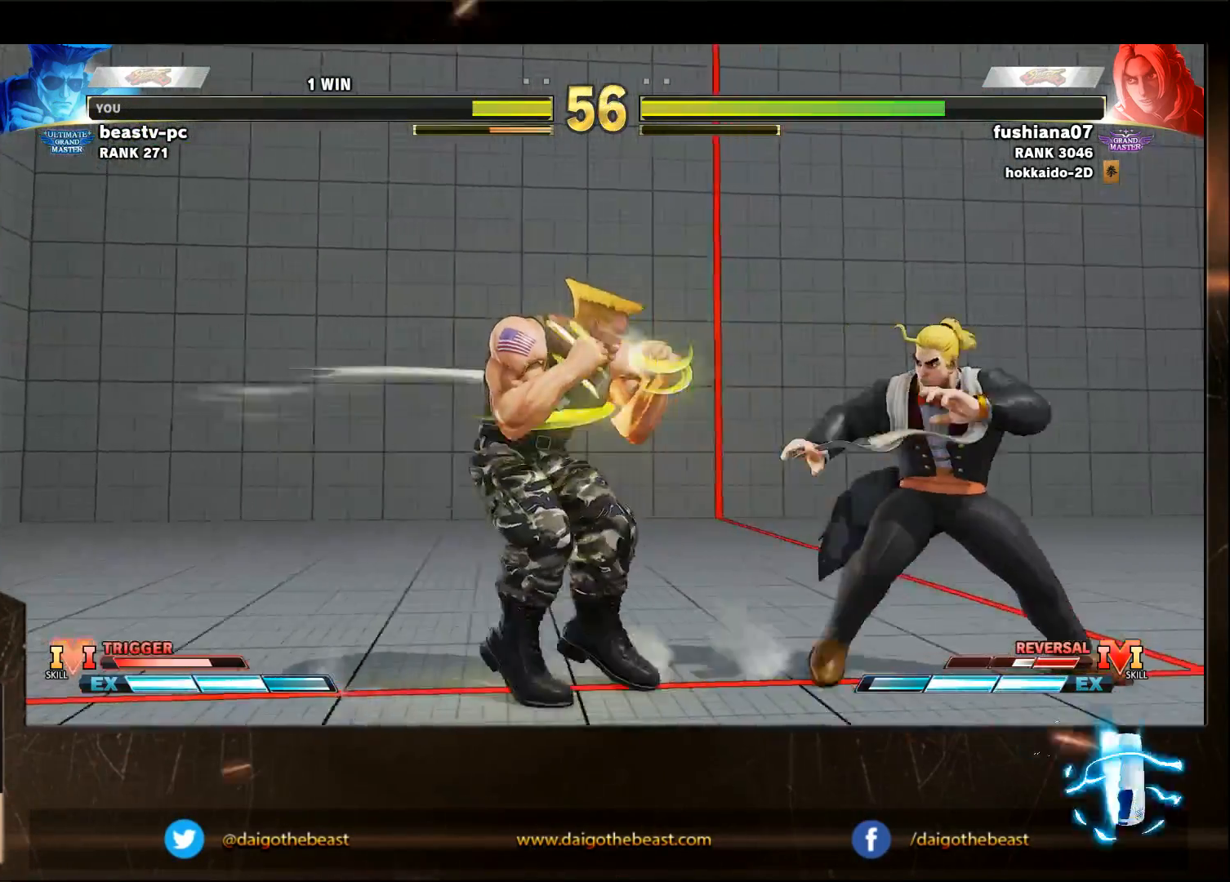
{"buttons": [], "left_stick": "right", "events": []}
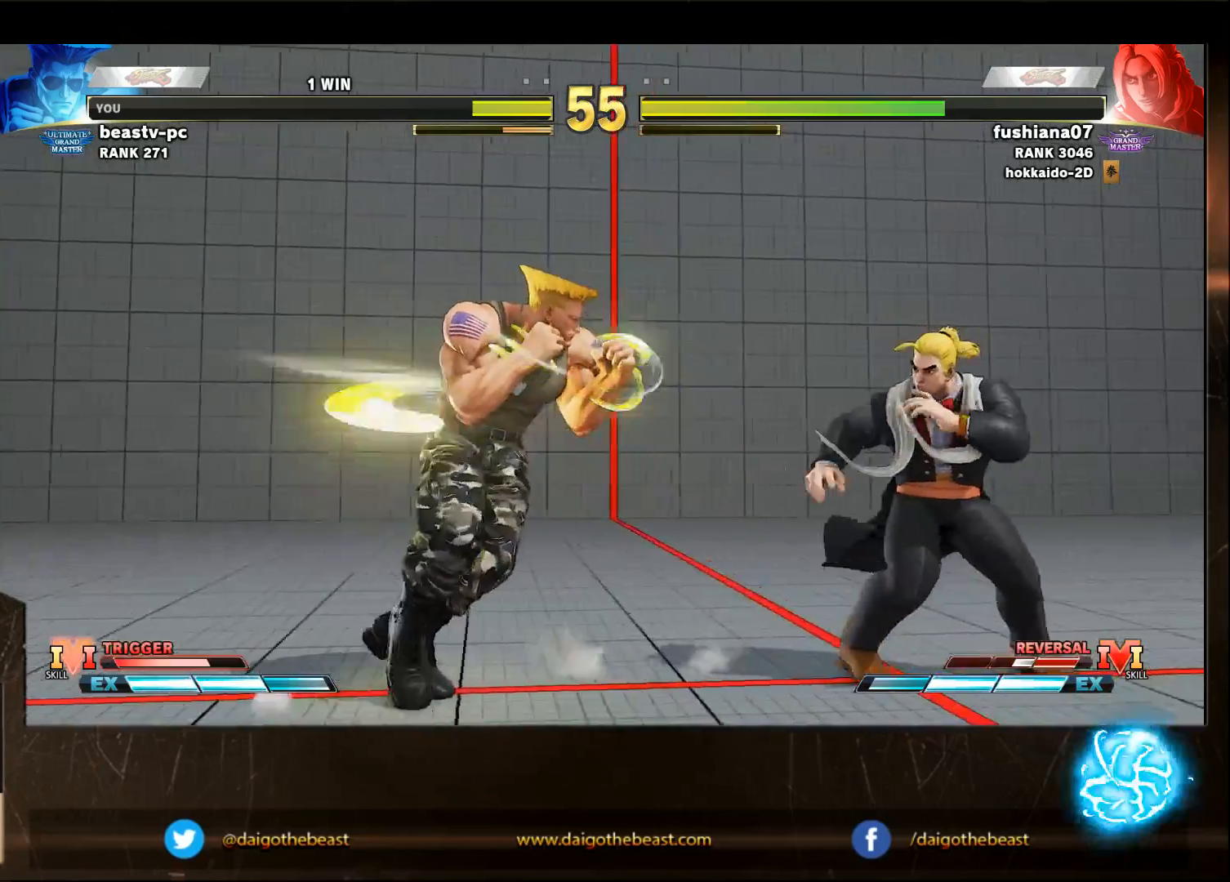
{"buttons": [], "left_stick": "right", "events": [[333, "left_stick", "center"], [467, "left_stick", "right"]]}
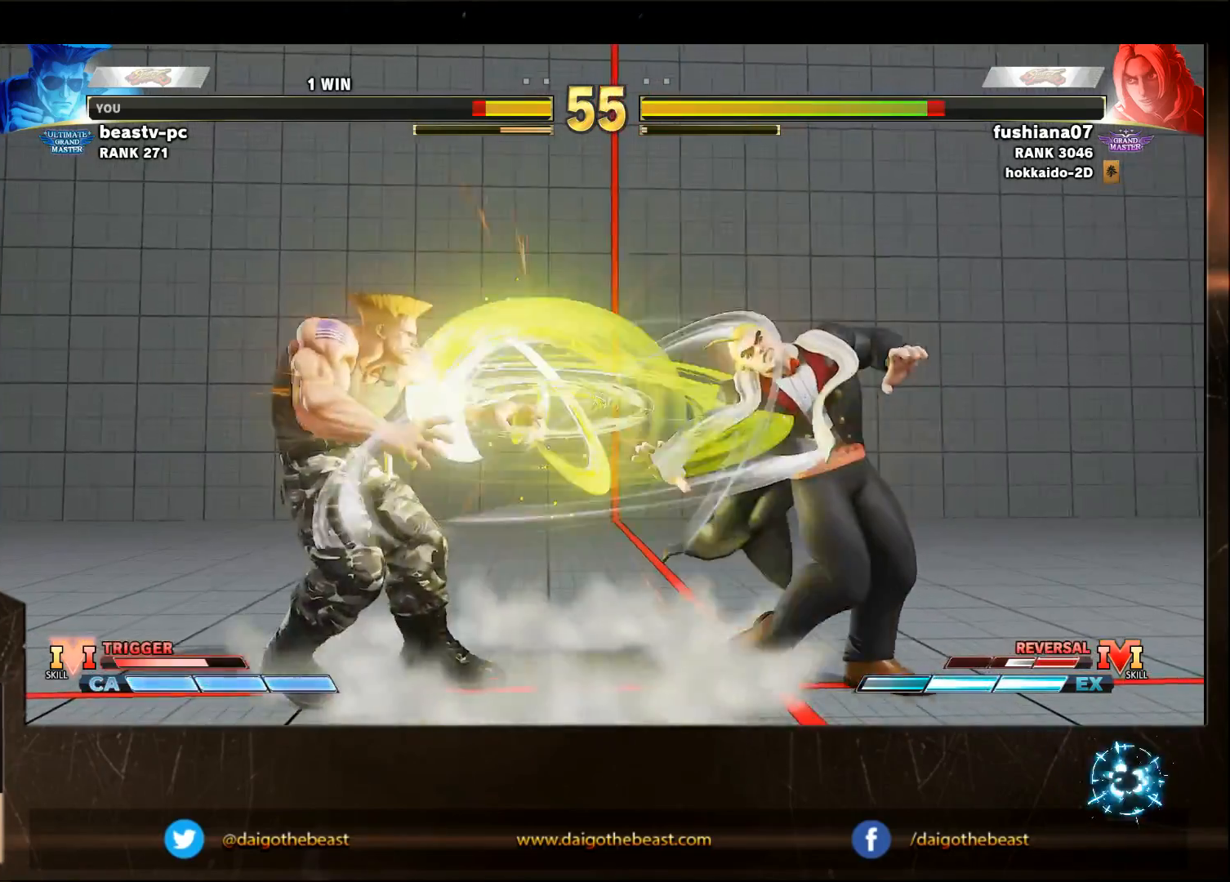
{"buttons": [], "left_stick": "down-left", "events": [[400, "left_stick", "down-left"]]}
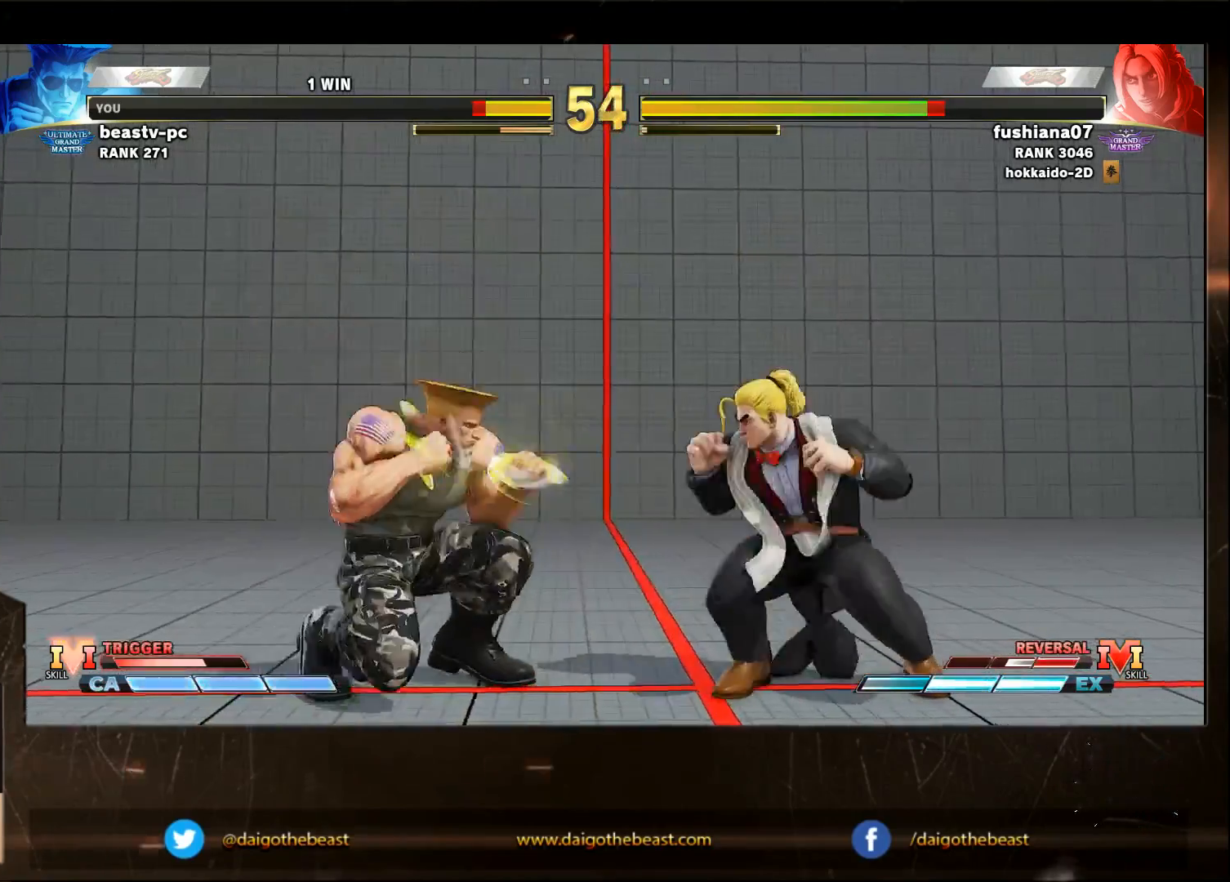
{"buttons": [], "left_stick": "left", "events": [[133, "left_stick", "left"], [333, "R1", "down"], [433, "R1", "up"]]}
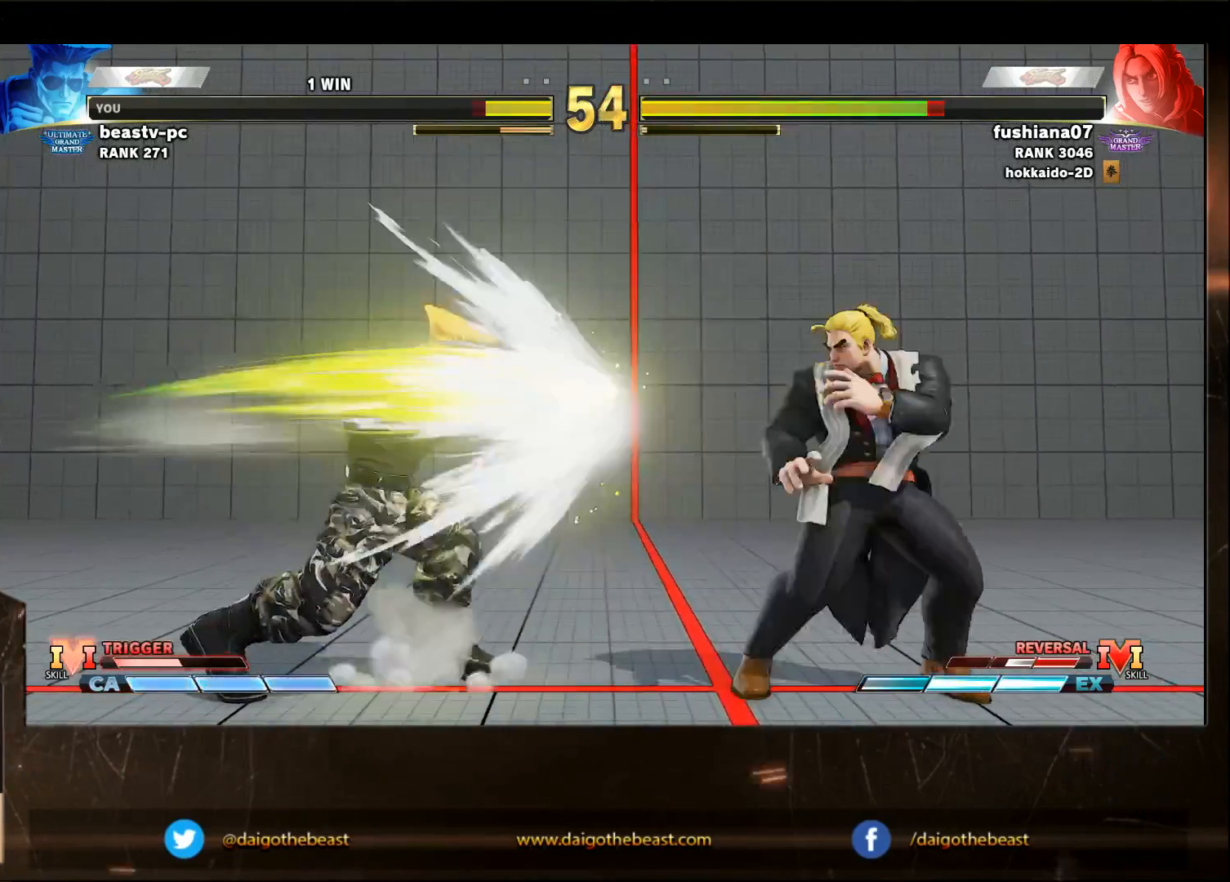
{"buttons": [], "left_stick": "right", "events": [[33, "left_stick", "center"], [333, "left_stick", "right"]]}
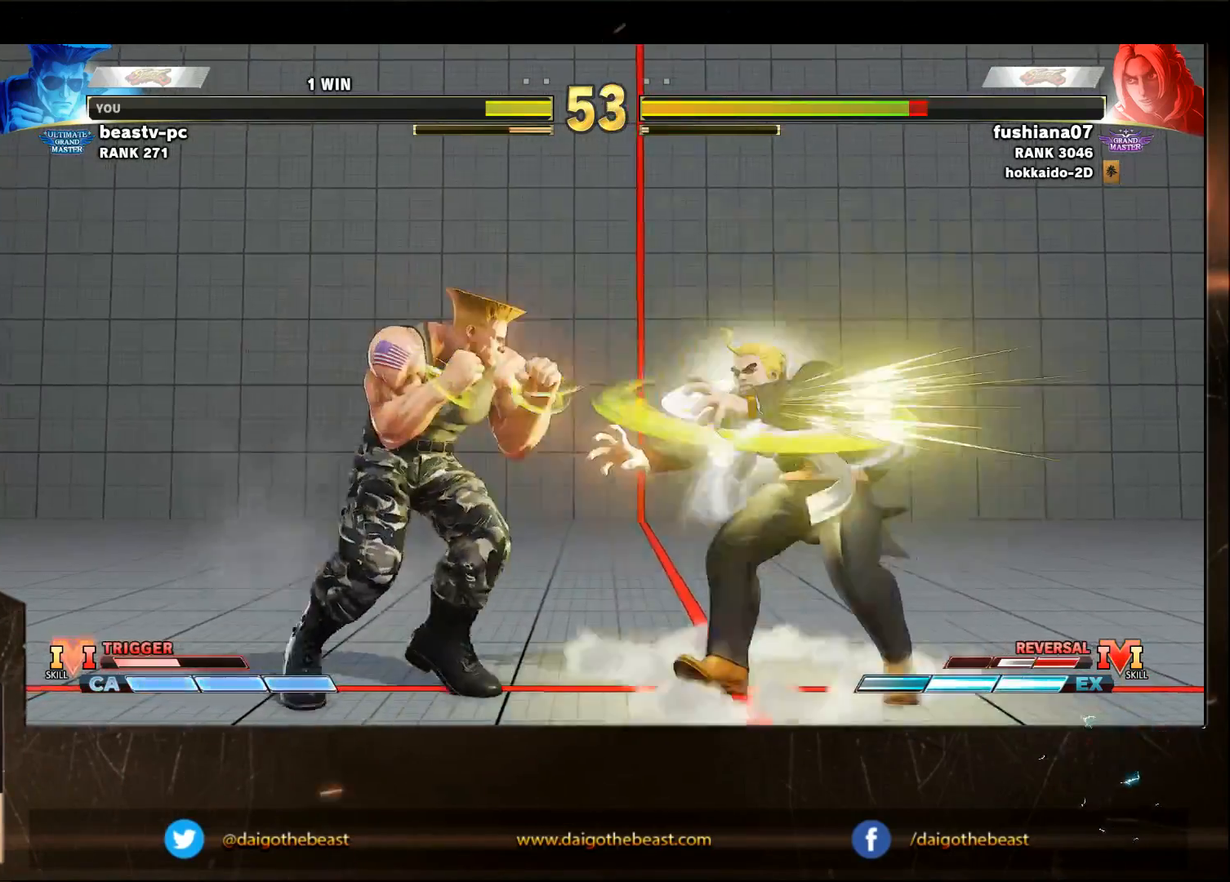
{"buttons": [], "left_stick": "right", "events": []}
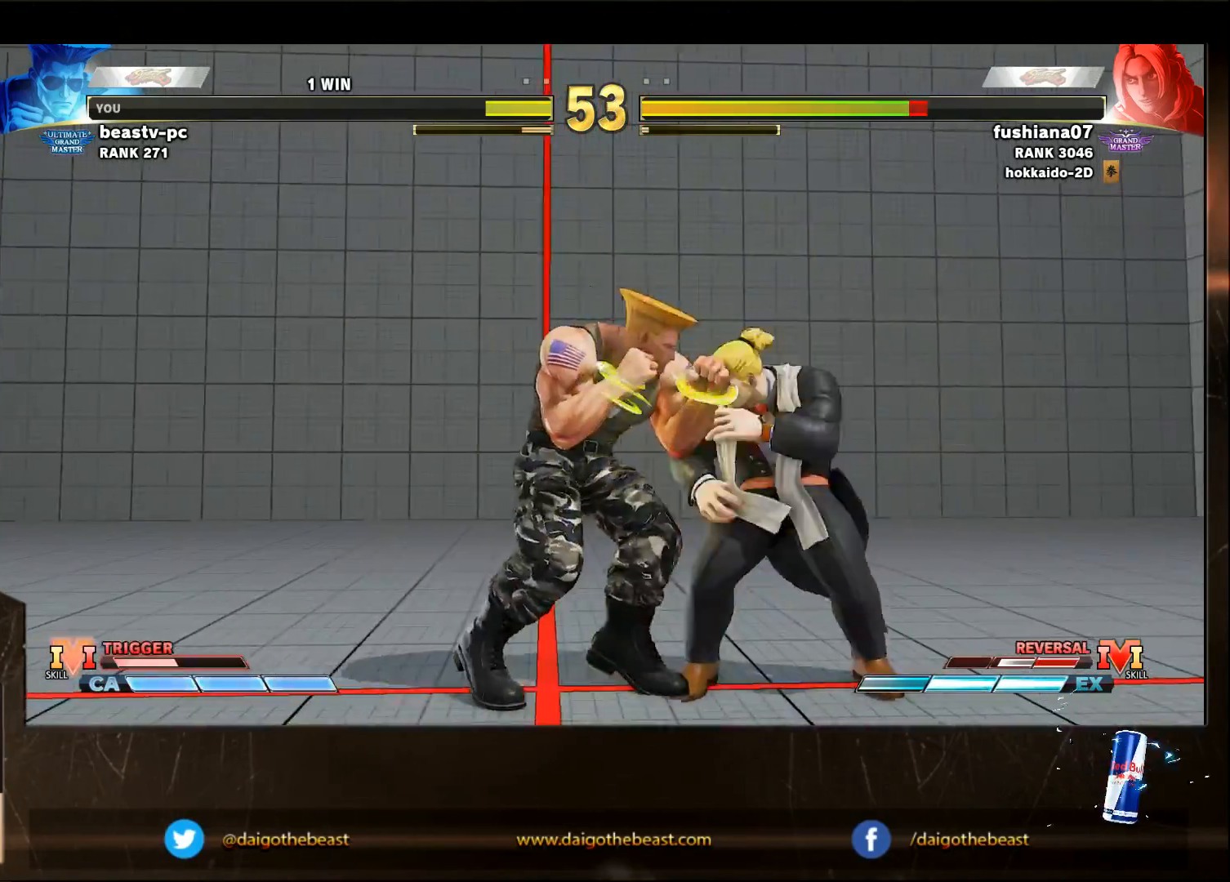
{"buttons": [], "left_stick": "down-left", "events": [[33, "TRIANGLE", "down"], [33, "left_stick", "center"], [100, "TRIANGLE", "up"], [100, "left_stick", "down-left"]]}
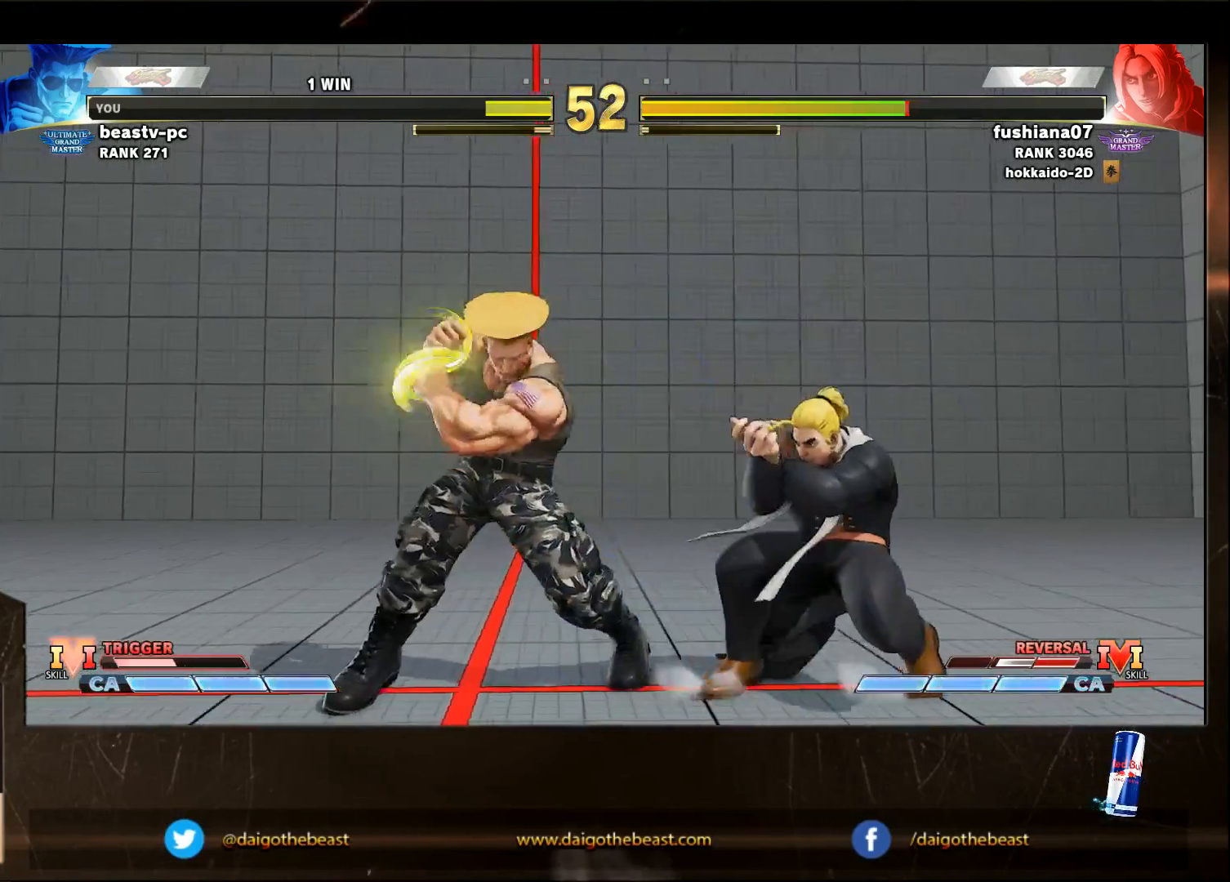
{"buttons": [], "left_stick": "down-left", "events": [[400, "SQUARE", "down"], [400, "left_stick", "right"], [467, "left_stick", "down-left"], [500, "SQUARE", "up"]]}
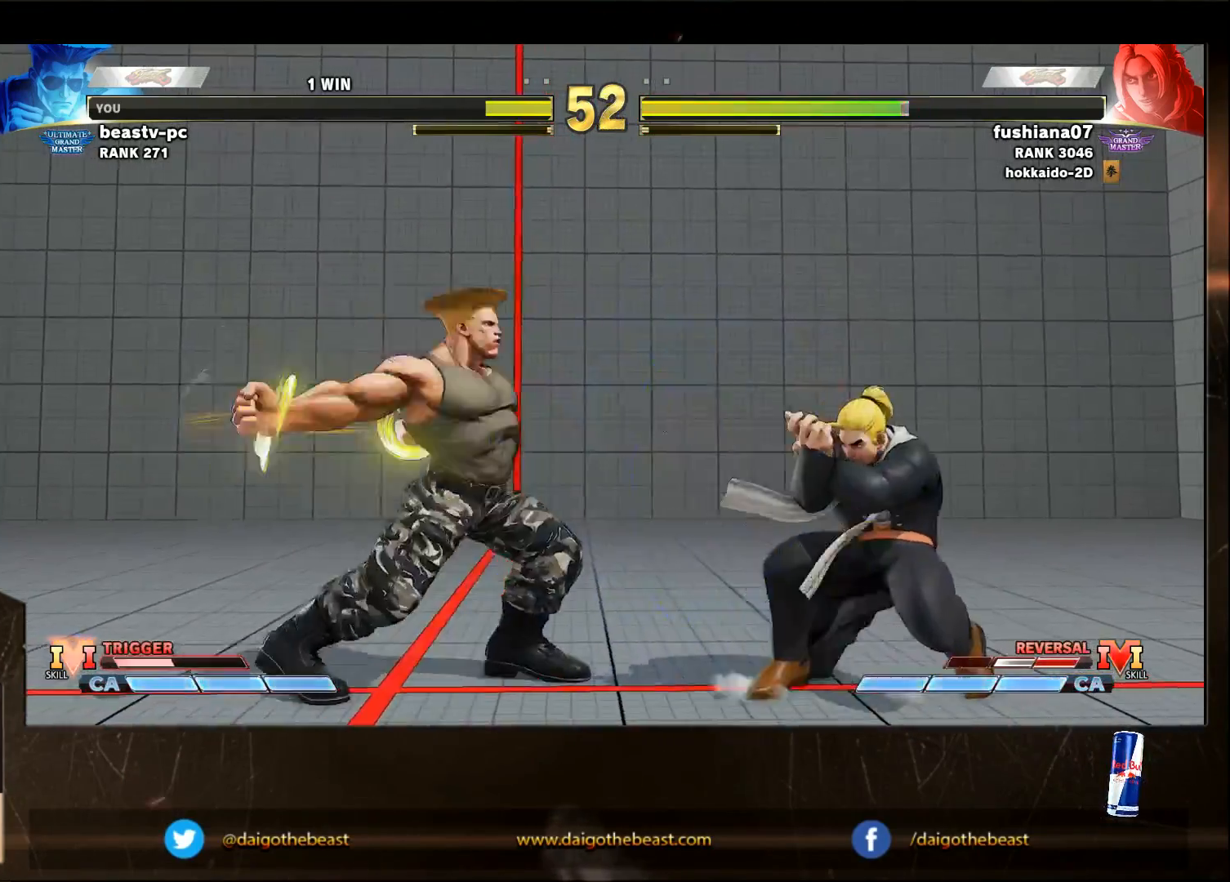
{"buttons": ["SQUARE"], "left_stick": "down-left", "events": [[433, "SQUARE", "down"]]}
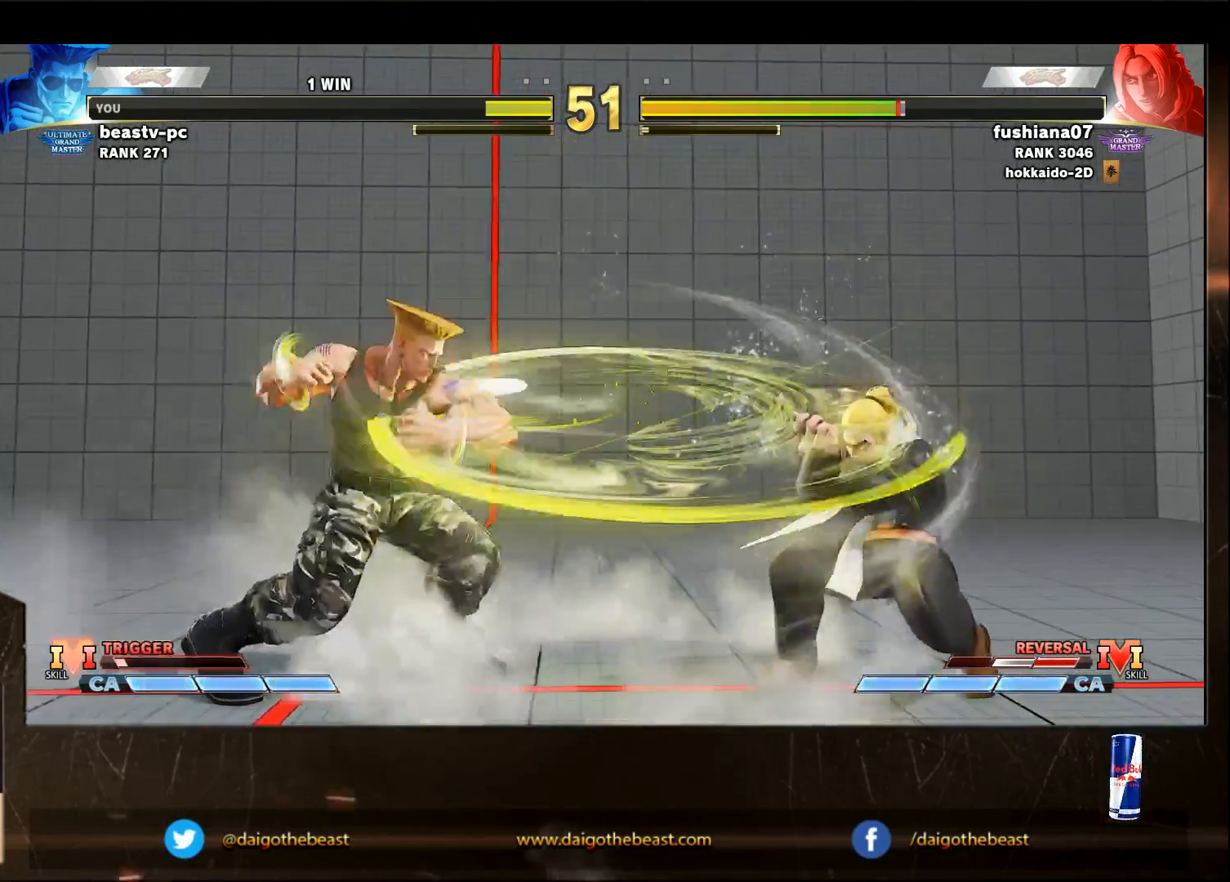
{"buttons": [], "left_stick": "center", "events": [[33, "SQUARE", "up"], [200, "left_stick", "center"]]}
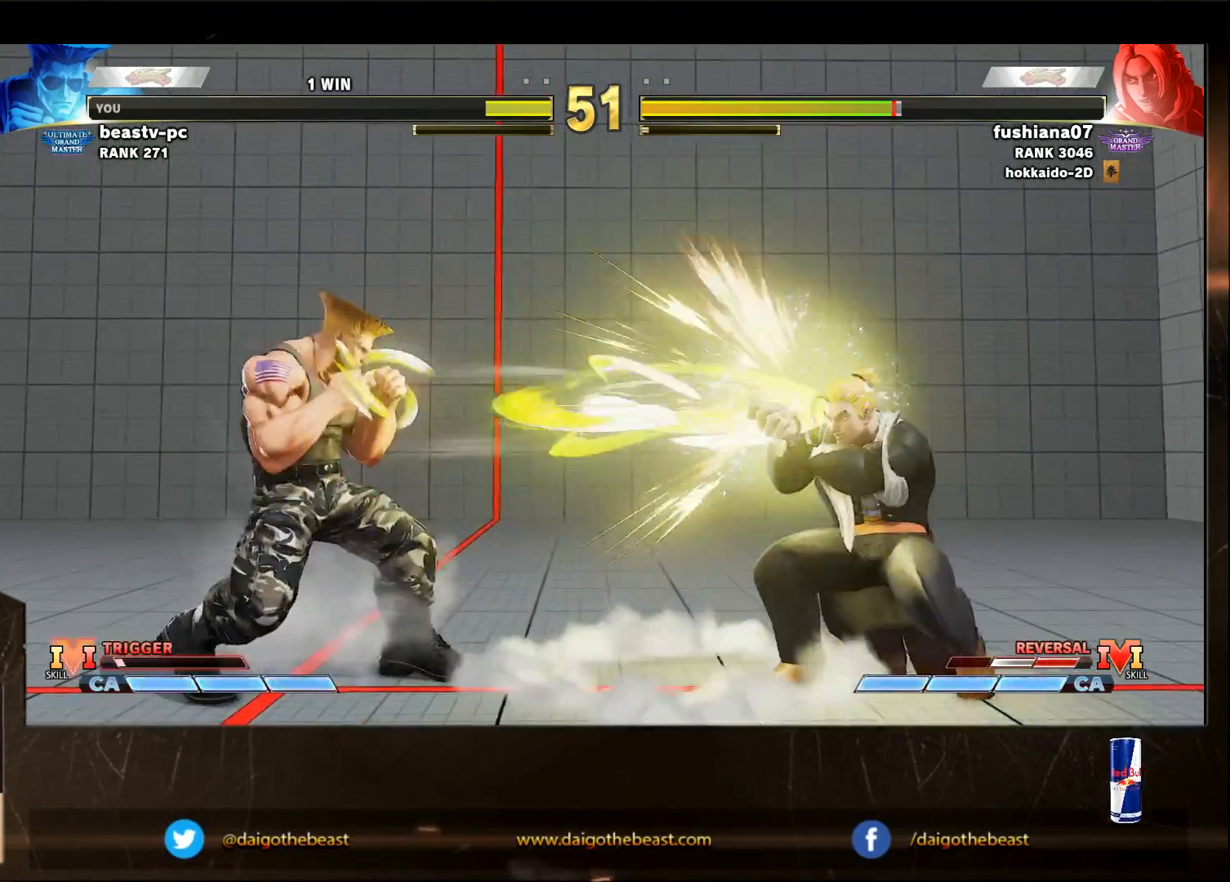
{"buttons": [], "left_stick": "right", "events": [[133, "left_stick", "right"], [233, "left_stick", "center"], [333, "left_stick", "right"]]}
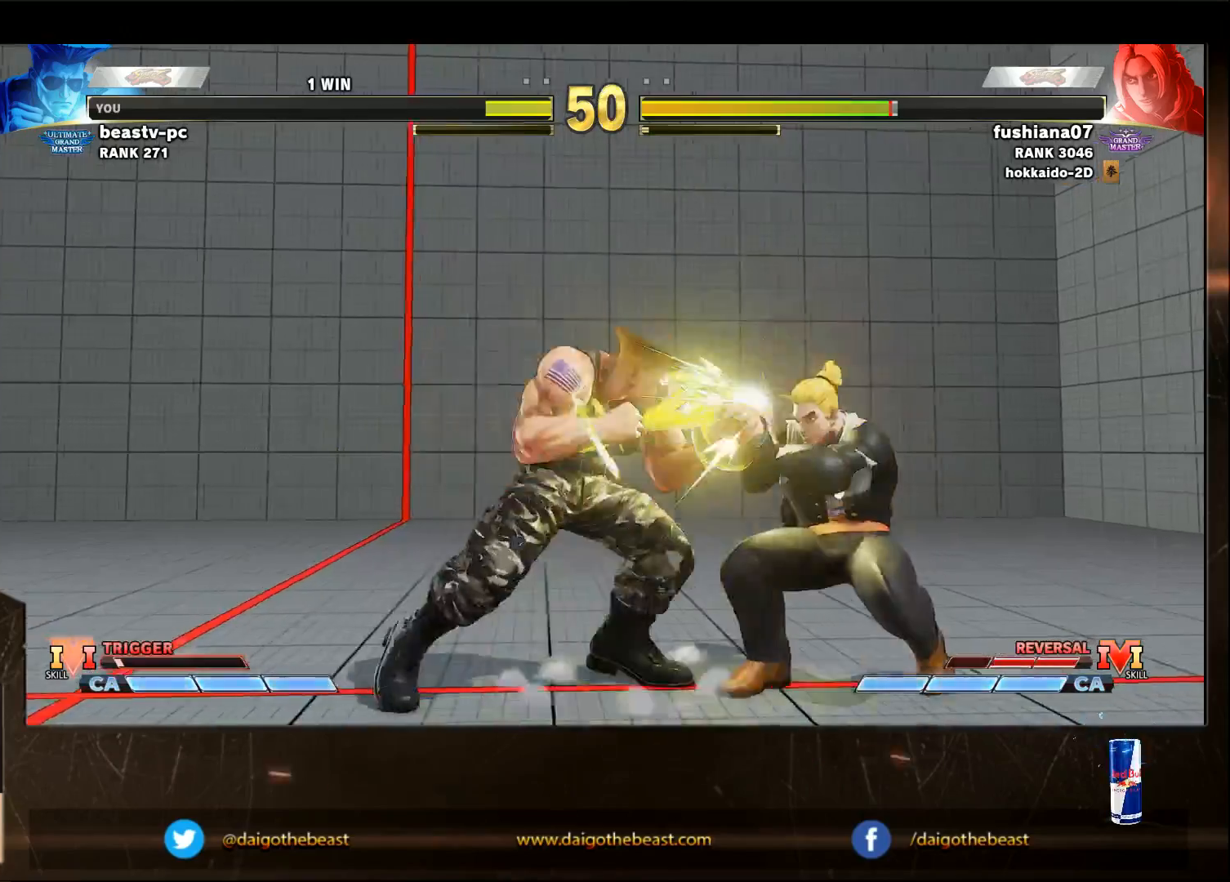
{"buttons": [], "left_stick": "down-left", "events": [[433, "TRIANGLE", "down"], [433, "left_stick", "center"], [500, "TRIANGLE", "up"], [500, "left_stick", "down-left"]]}
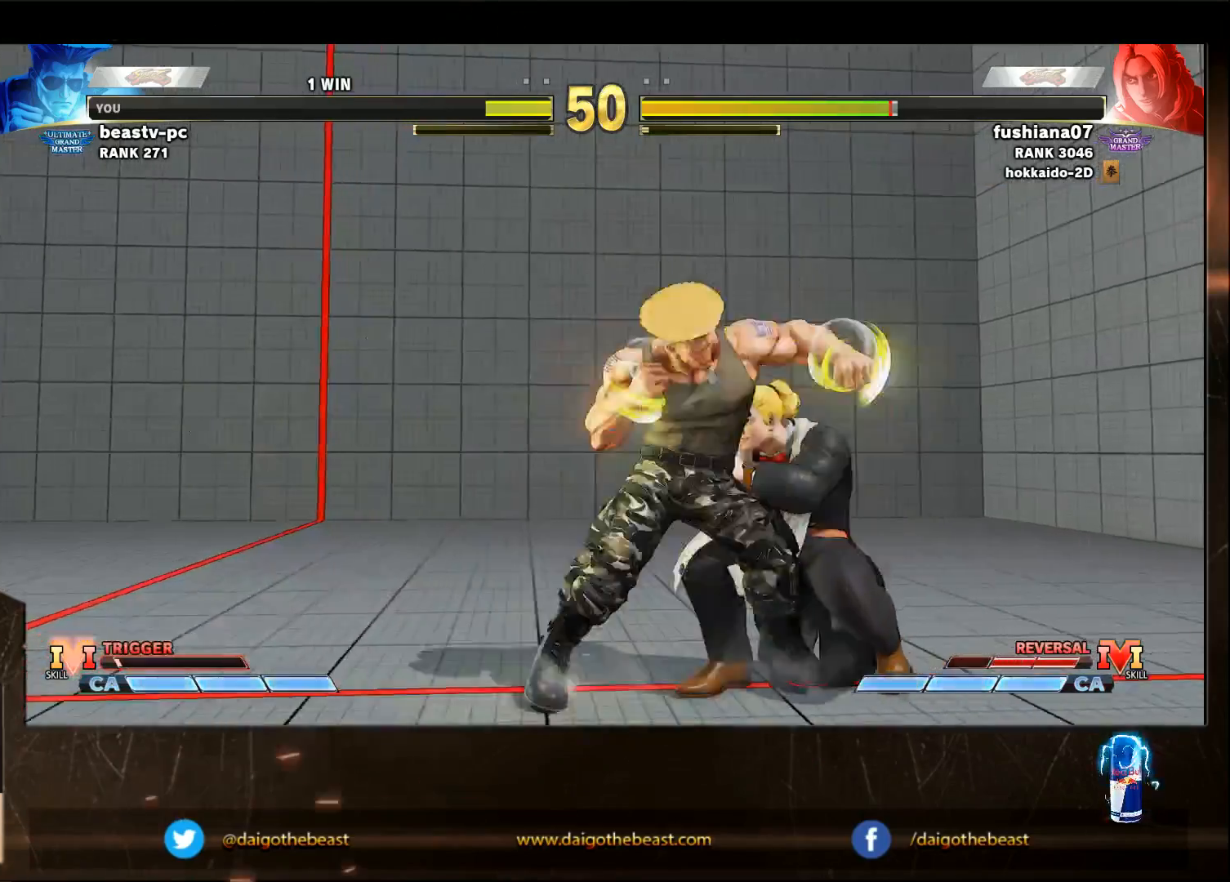
{"buttons": [], "left_stick": "down-left", "events": []}
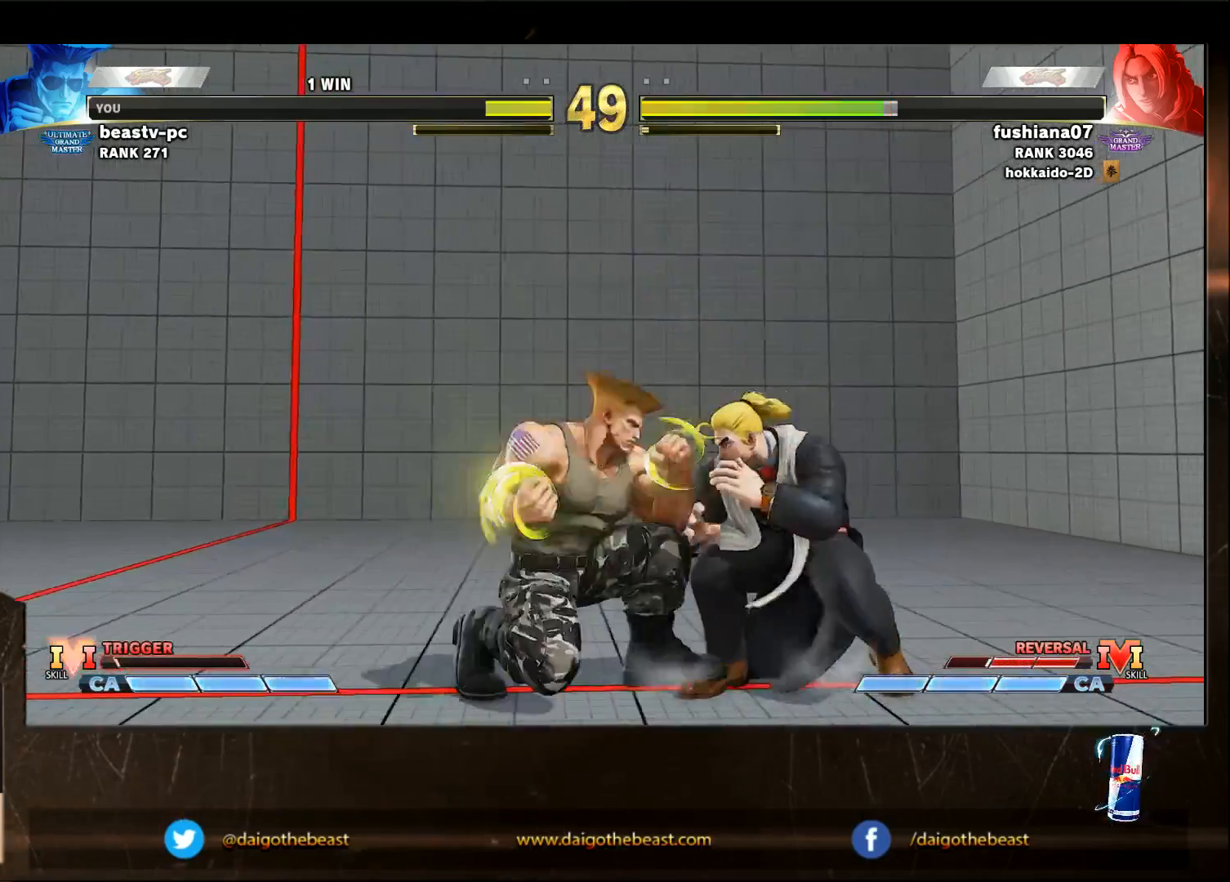
{"buttons": [], "left_stick": "down-left", "events": [[267, "left_stick", "center"], [317, "SQUARE", "down"], [317, "left_stick", "down-left"], [400, "SQUARE", "up"]]}
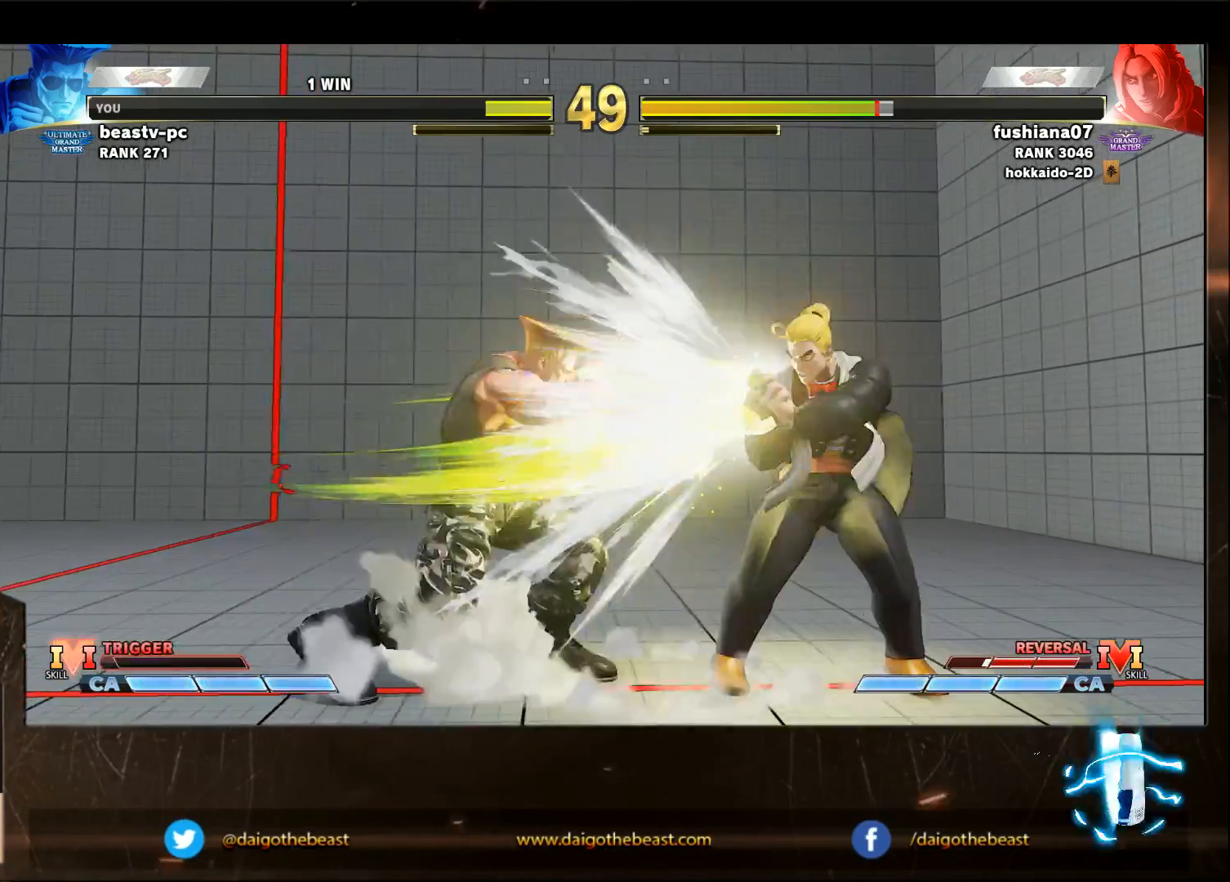
{"buttons": [], "left_stick": "down-left", "events": [[50, "SQUARE", "down"], [117, "SQUARE", "up"]]}
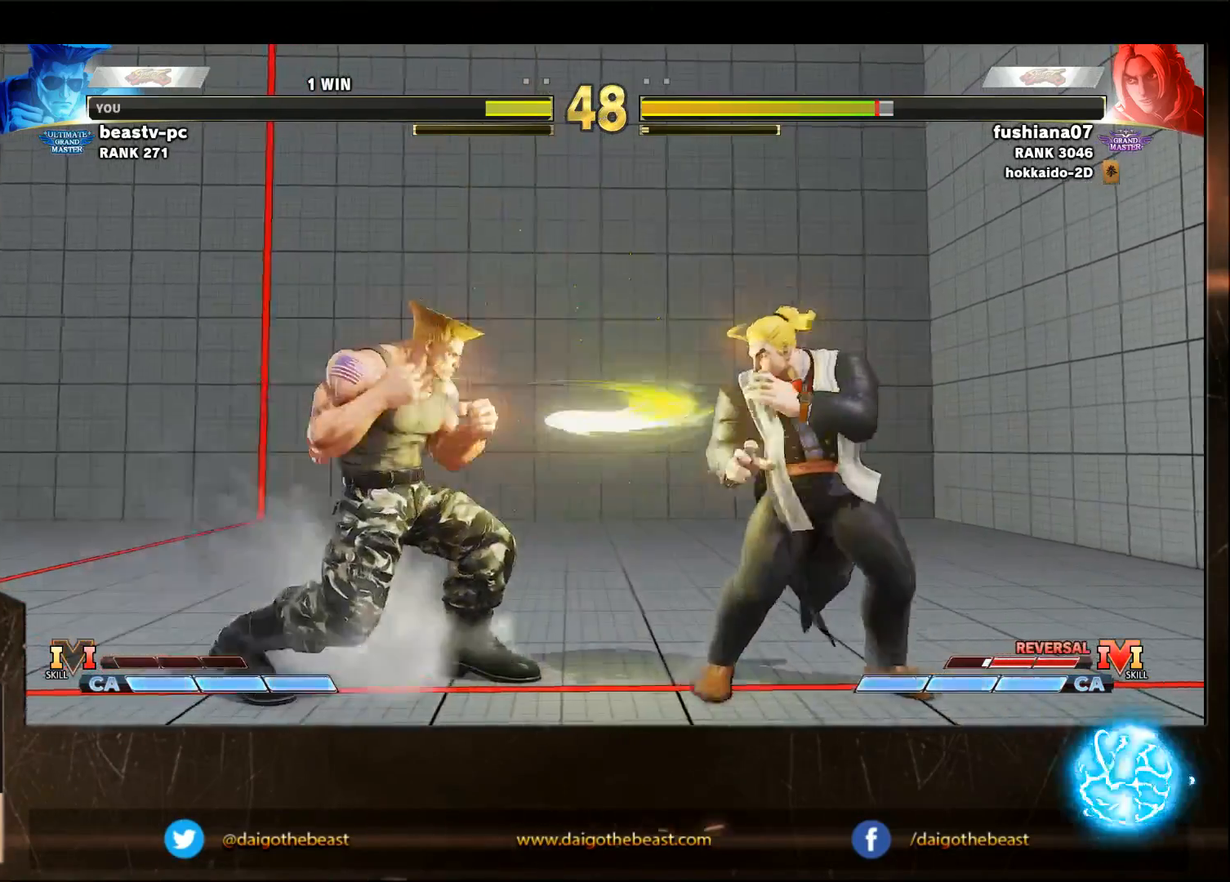
{"buttons": [], "left_stick": "left", "events": [[17, "left_stick", "center"], [217, "left_stick", "right"], [333, "left_stick", "left"]]}
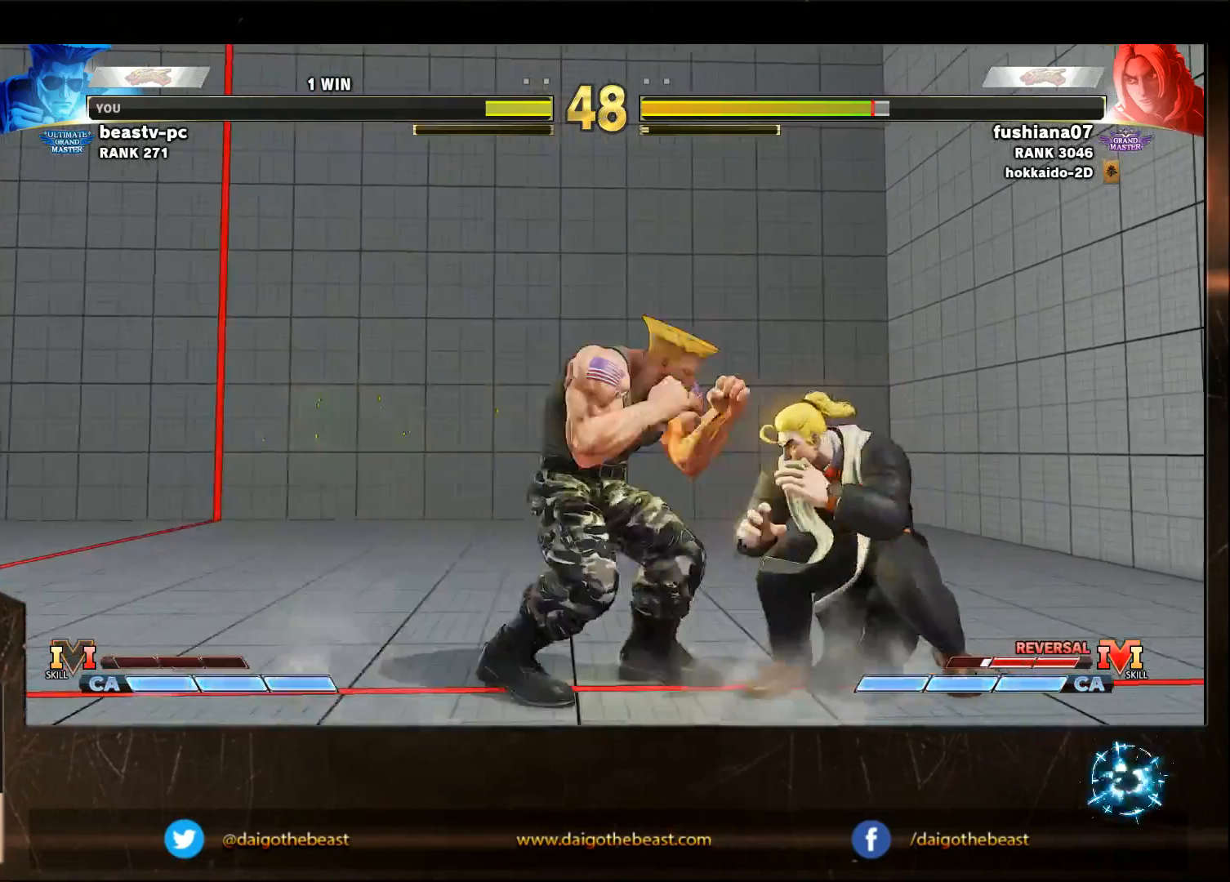
{"buttons": [], "left_stick": "down-left", "events": [[33, "SQUARE", "down"], [133, "SQUARE", "up"], [333, "R1", "down"], [400, "R1", "up"], [400, "left_stick", "down-left"]]}
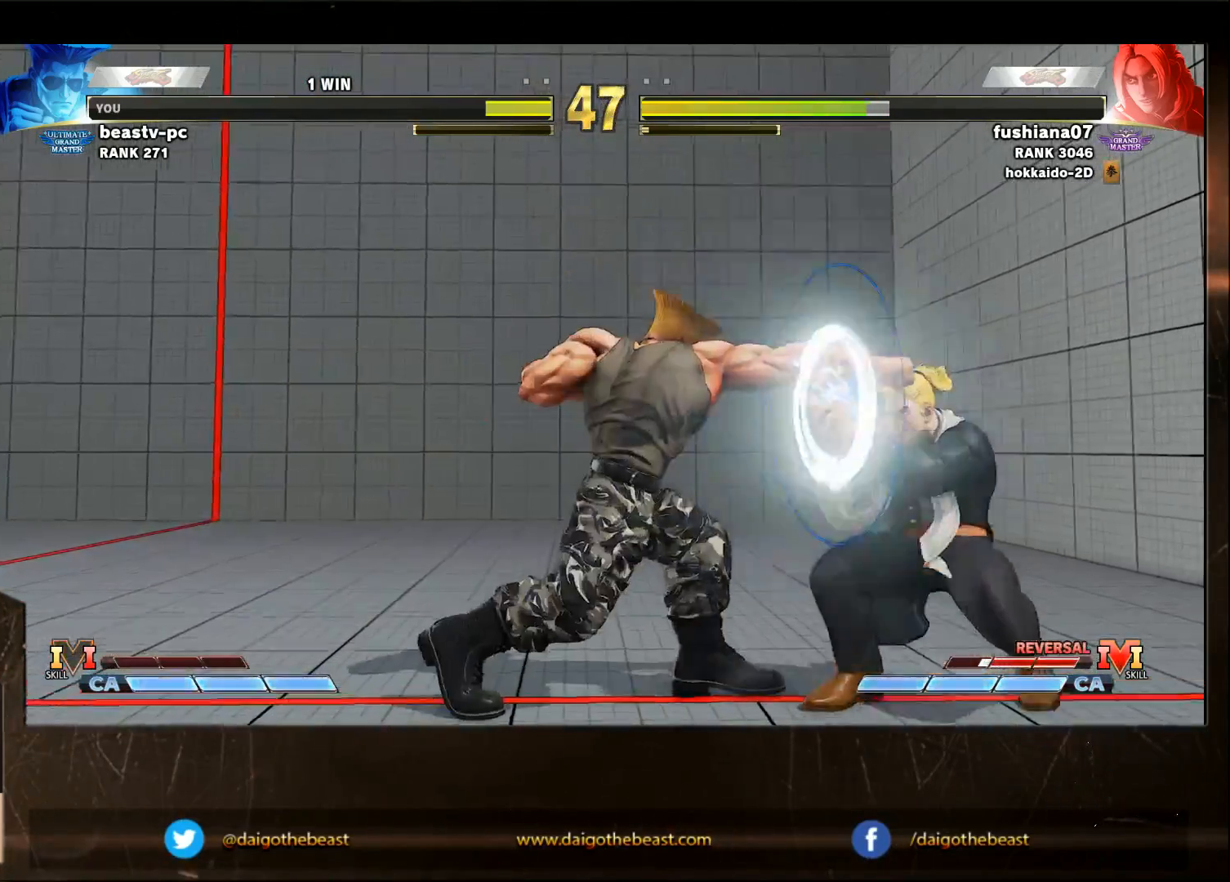
{"buttons": [], "left_stick": "down-left", "events": []}
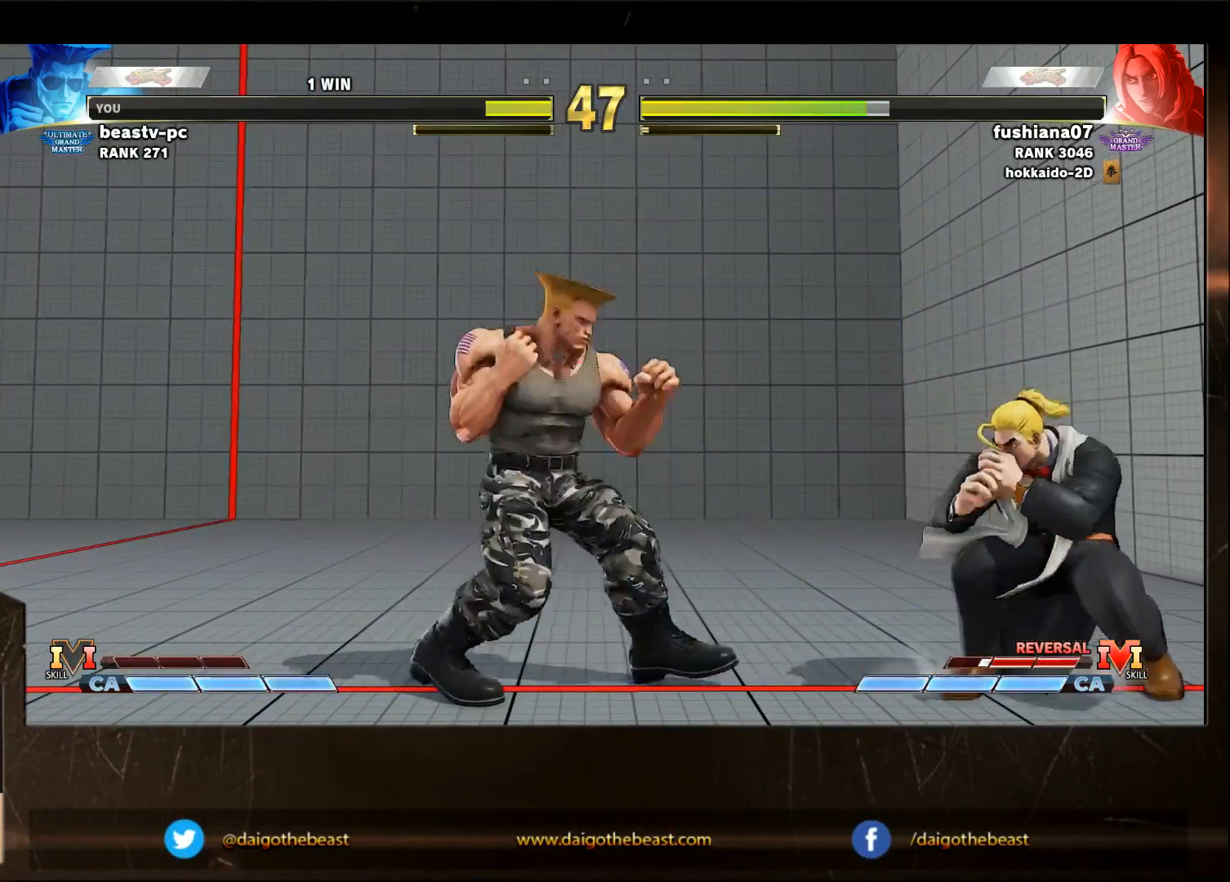
{"buttons": [], "left_stick": "down-left", "events": [[50, "R1", "down"], [67, "R1", "up"]]}
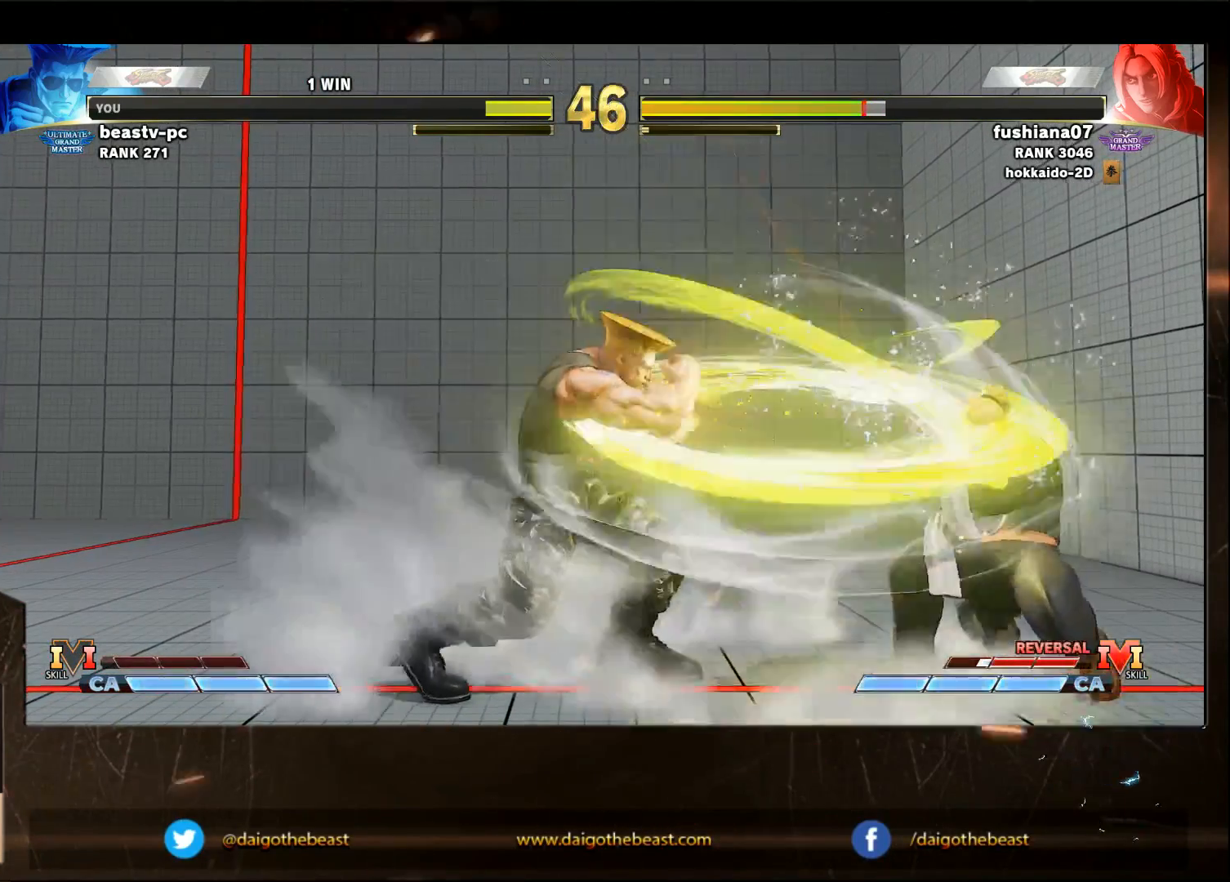
{"buttons": [], "left_stick": "down-left", "events": [[433, "R1", "down"], [433, "left_stick", "right"], [500, "R1", "up"], [500, "left_stick", "down-left"]]}
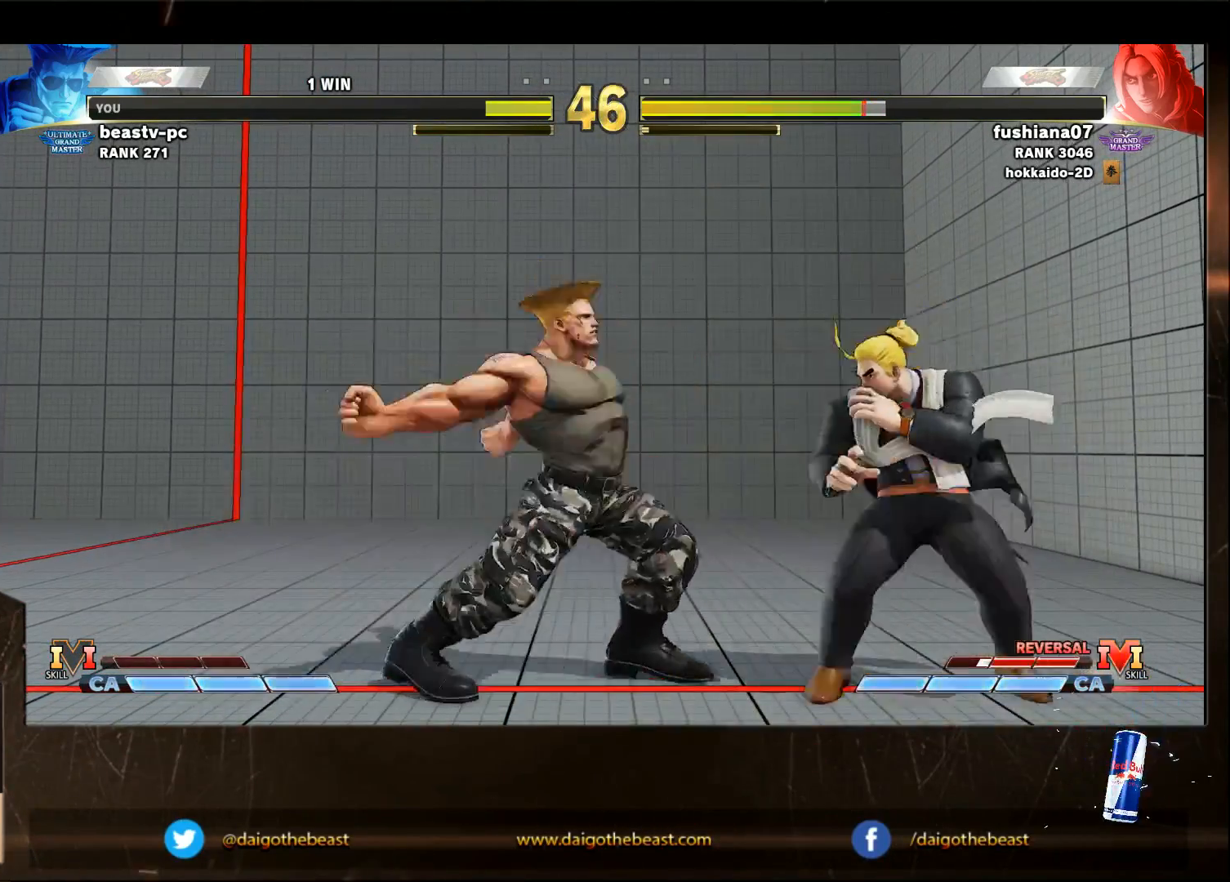
{"buttons": [], "left_stick": "down-left", "events": []}
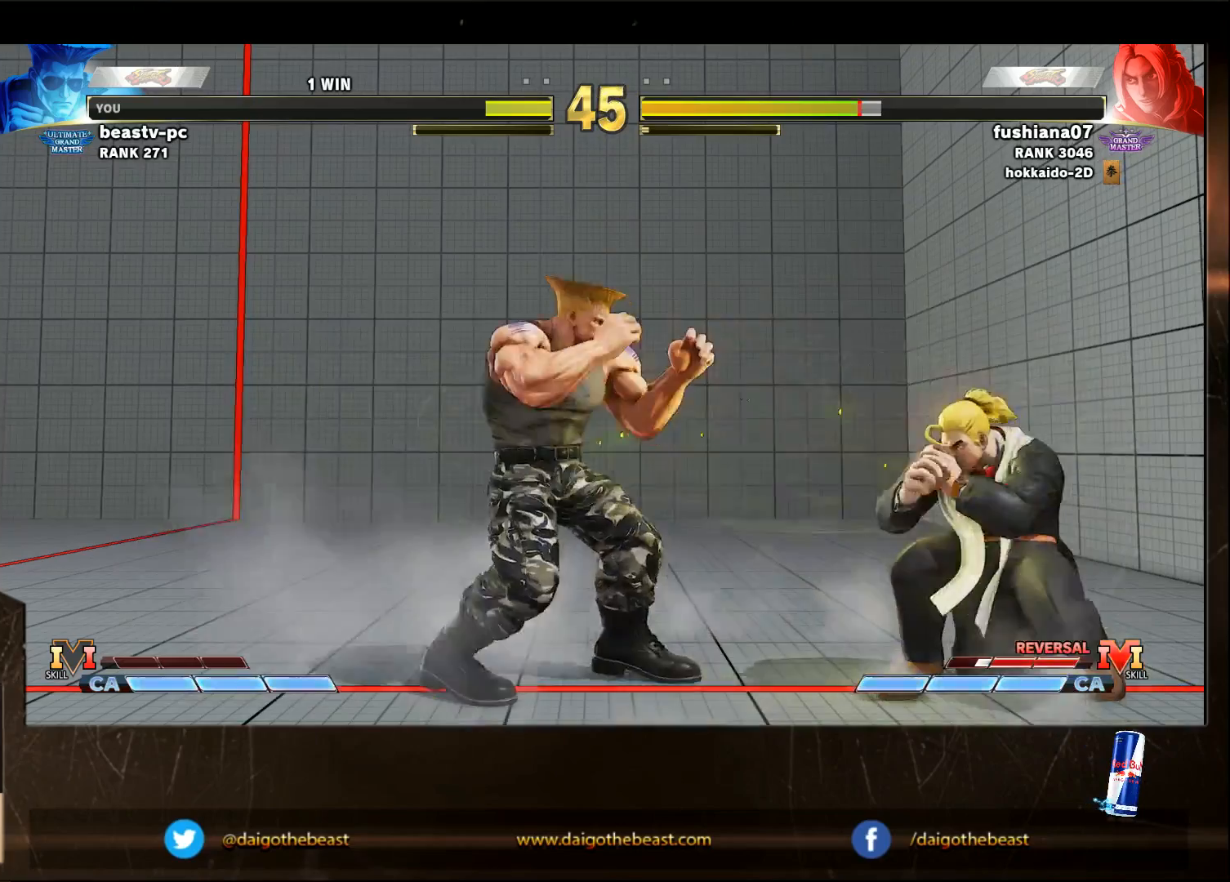
{"buttons": [], "left_stick": "down-left", "events": [[50, "R1", "down"], [67, "R1", "up"], [117, "R1", "down"], [133, "R1", "up"]]}
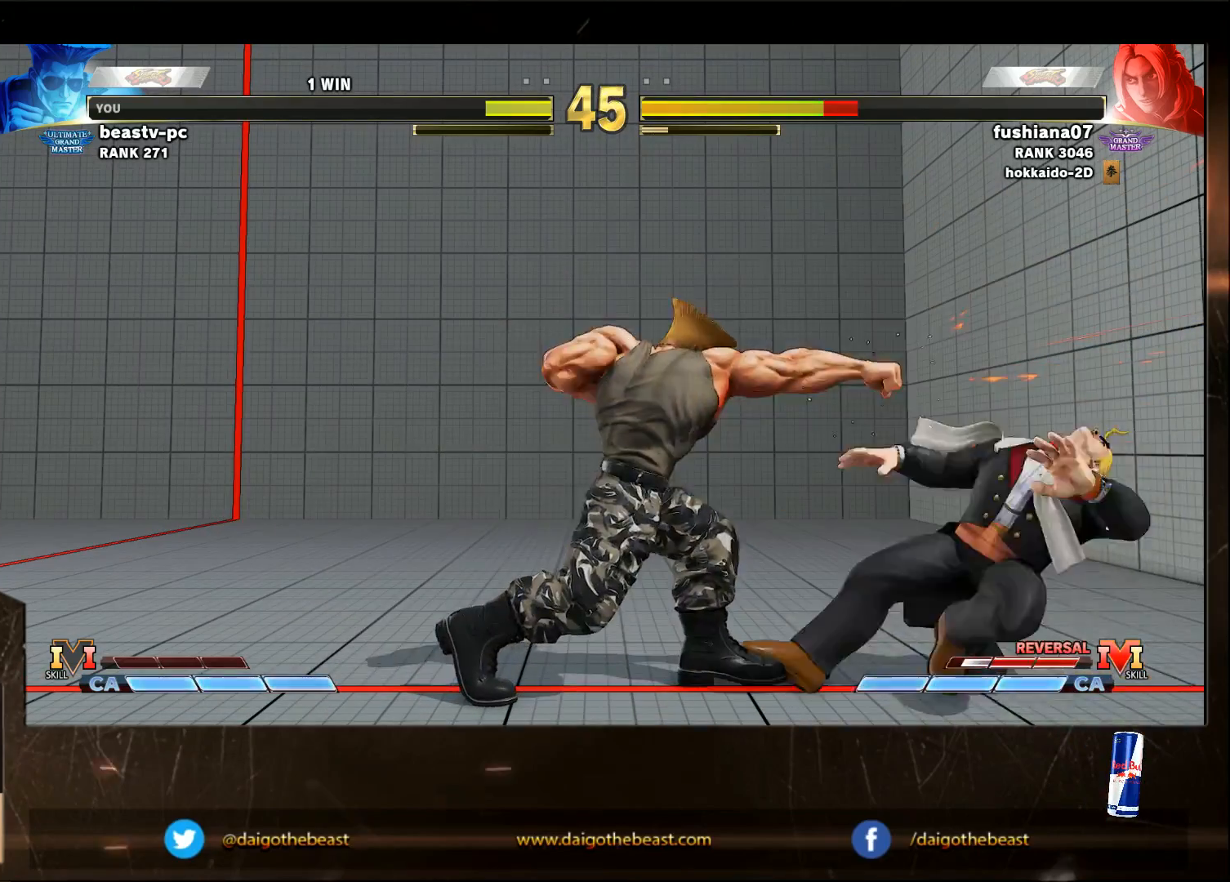
{"buttons": [], "left_stick": "down-left", "events": [[300, "R1", "down"], [300, "left_stick", "right"], [350, "left_stick", "left"], [433, "R1", "up"], [433, "left_stick", "down-left"]]}
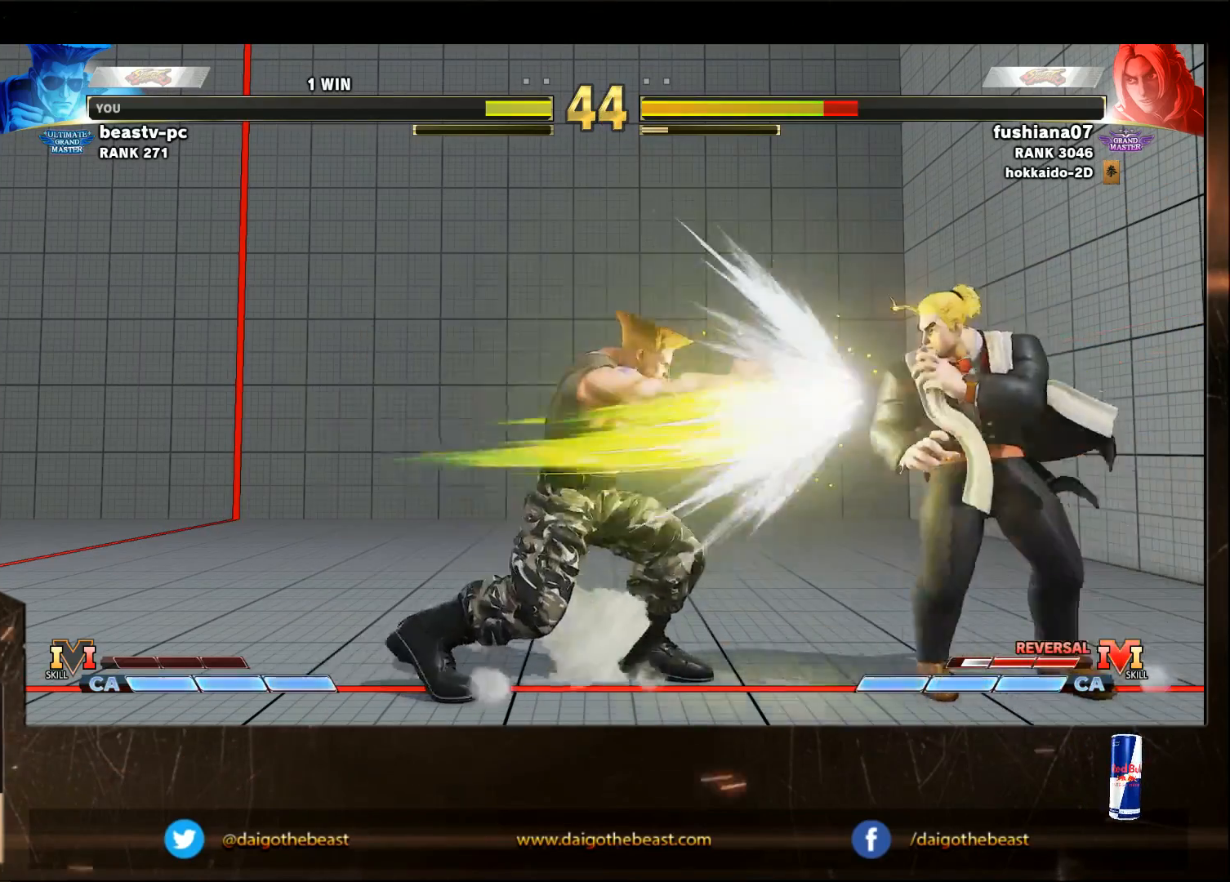
{"buttons": [], "left_stick": "down-left", "events": []}
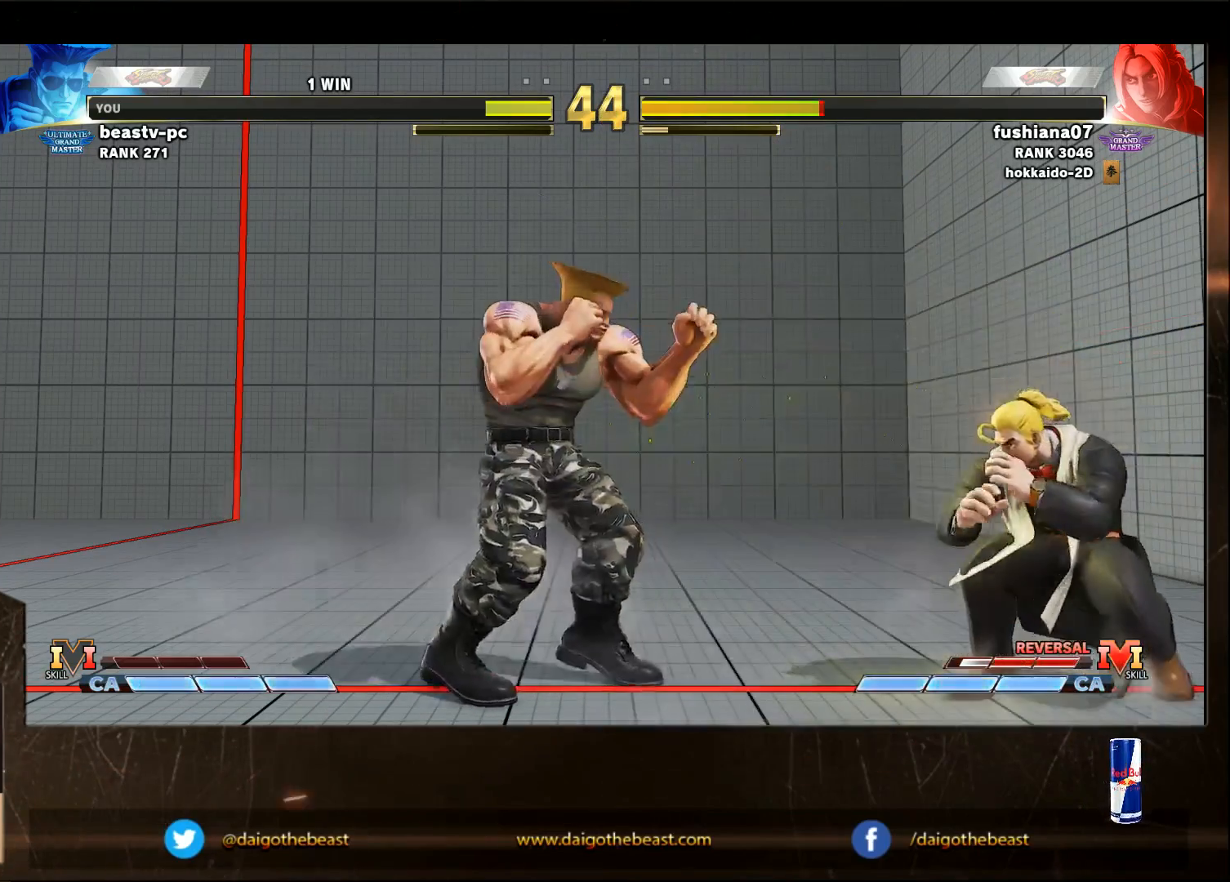
{"buttons": [], "left_stick": "down-left", "events": [[183, "R1", "down"], [200, "R1", "up"]]}
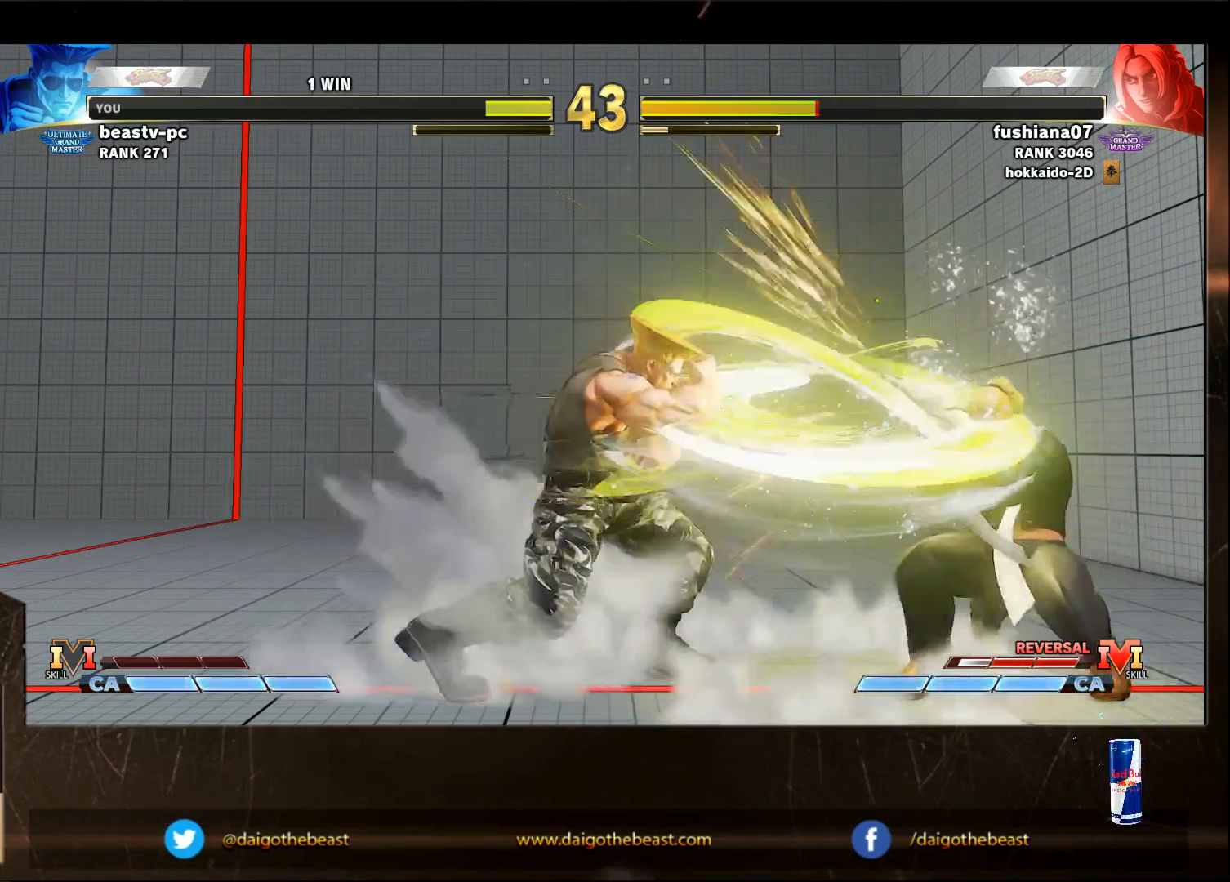
{"buttons": [], "left_stick": "left", "events": [[133, "left_stick", "left"], [233, "left_stick", "center"], [333, "left_stick", "right"], [500, "left_stick", "left"]]}
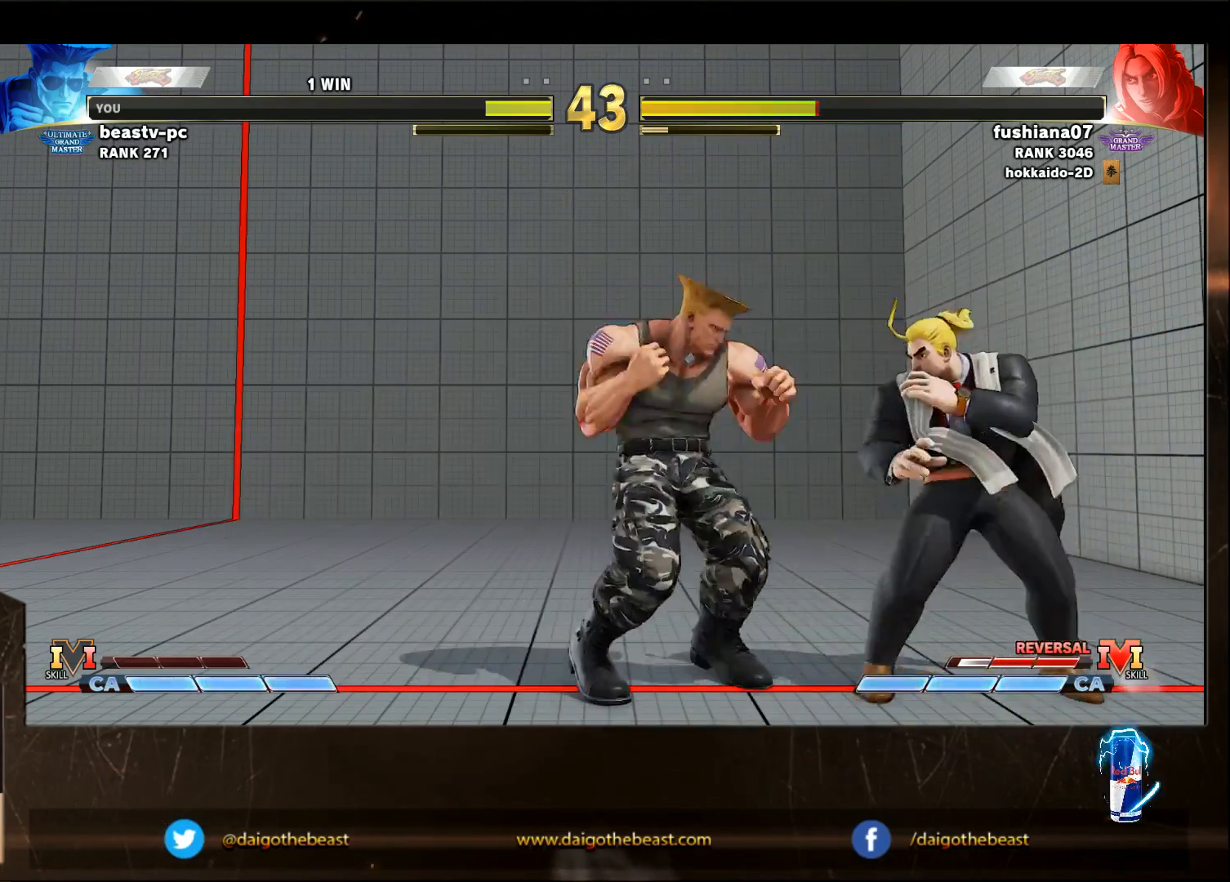
{"buttons": [], "left_stick": "down-left", "events": [[67, "left_stick", "down-left"]]}
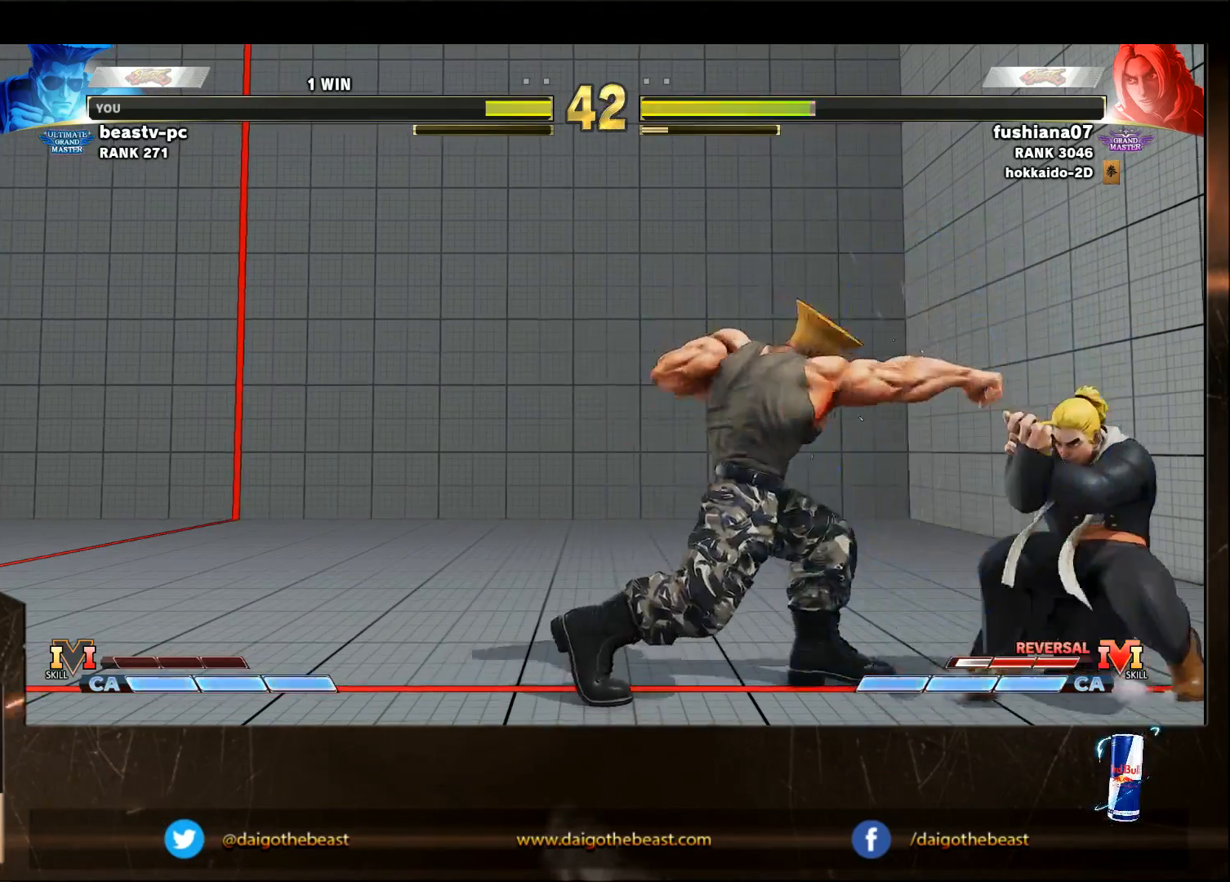
{"buttons": [], "left_stick": "down-left", "events": [[167, "R1", "down"], [167, "left_stick", "left"], [200, "R1", "up"], [267, "left_stick", "down-left"]]}